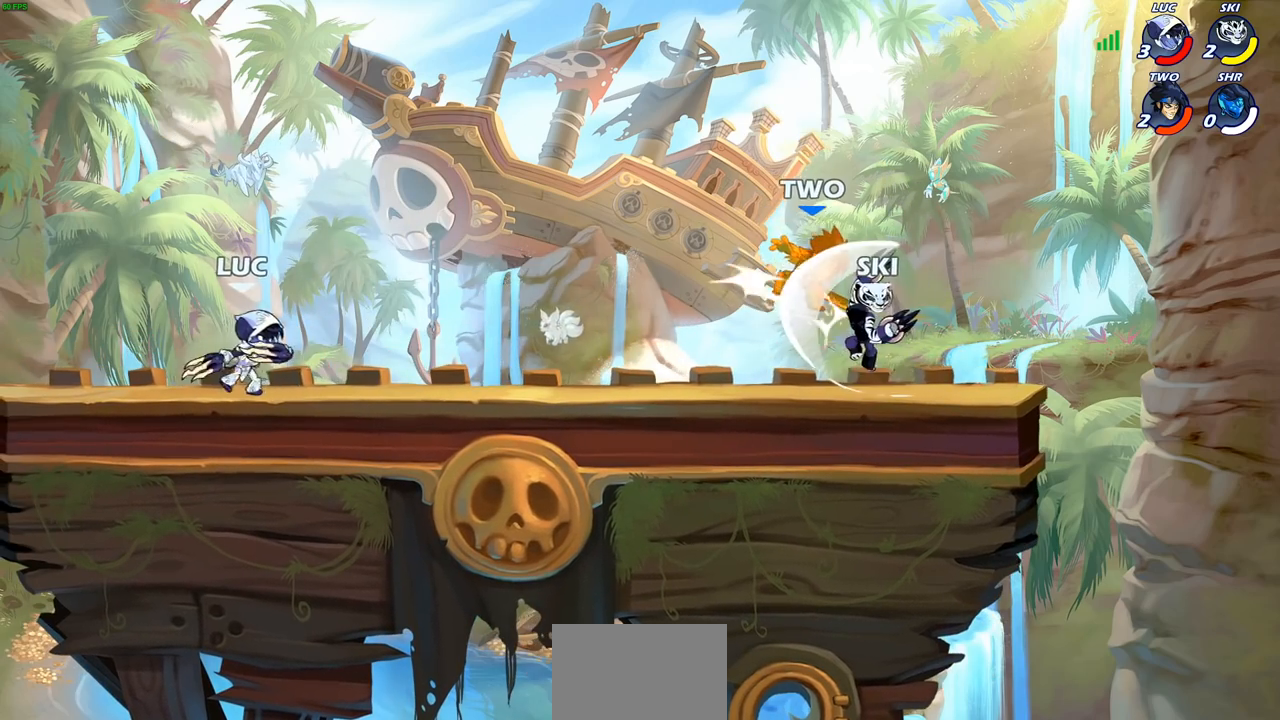
Gameplay with a controller (PlayStation layout); each line is a JSON object with the inputs held at the frame after it. "events" lists button and stick changes between this image and that frame as [ms after this image, input, new state], when the widget could be followed in between.
{"buttons": [], "left_stick": "up-right", "right_stick": "center", "events": [[50, "R2", "down"], [217, "left_stick", "up-right"], [233, "R2", "up"], [250, "CROSS", "down"], [350, "CIRCLE", "down"], [350, "CROSS", "up"], [483, "CIRCLE", "up"]]}
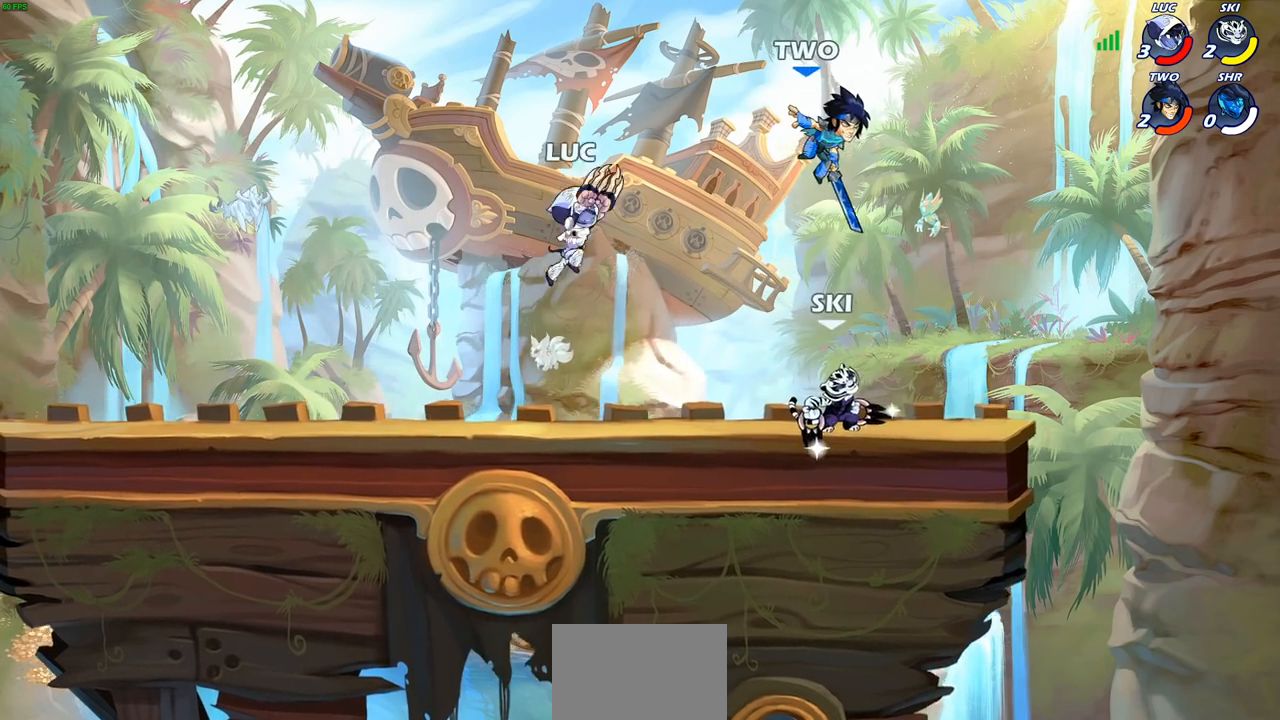
{"buttons": [], "left_stick": "center", "right_stick": "center", "events": [[133, "left_stick", "center"]]}
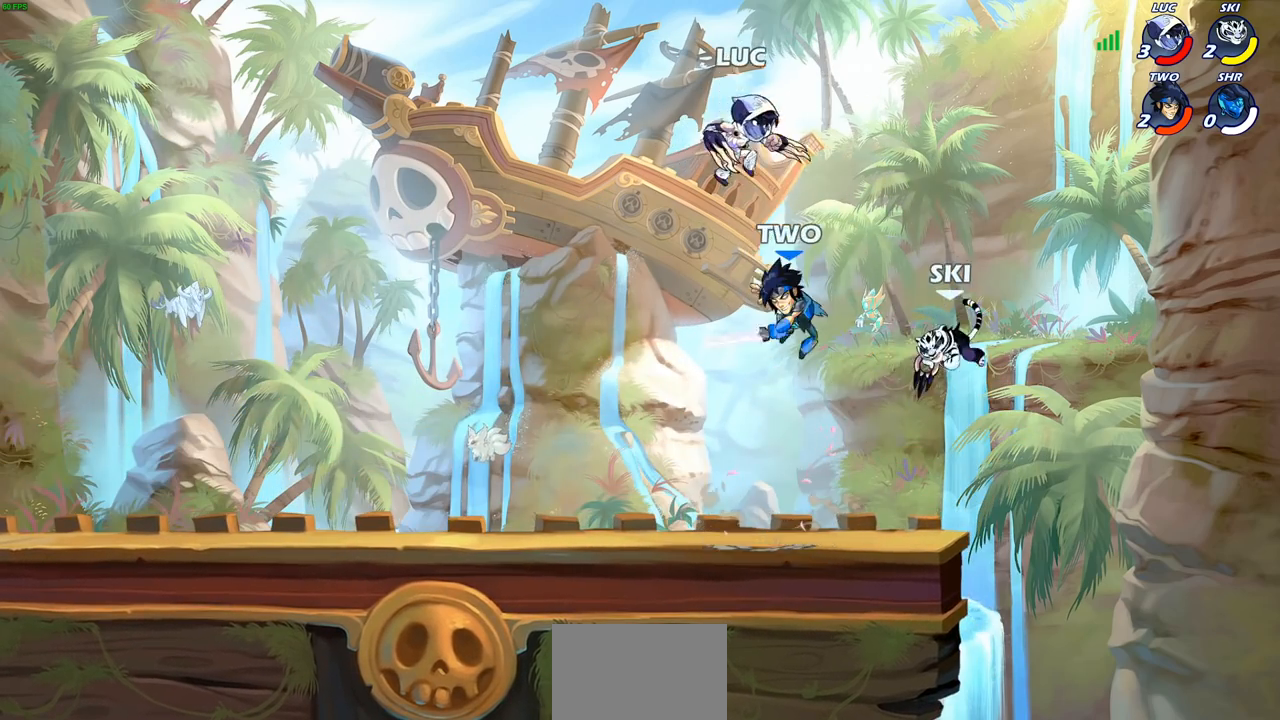
{"buttons": [], "left_stick": "down-right", "right_stick": "center", "events": [[67, "left_stick", "down-left"], [483, "left_stick", "down-right"]]}
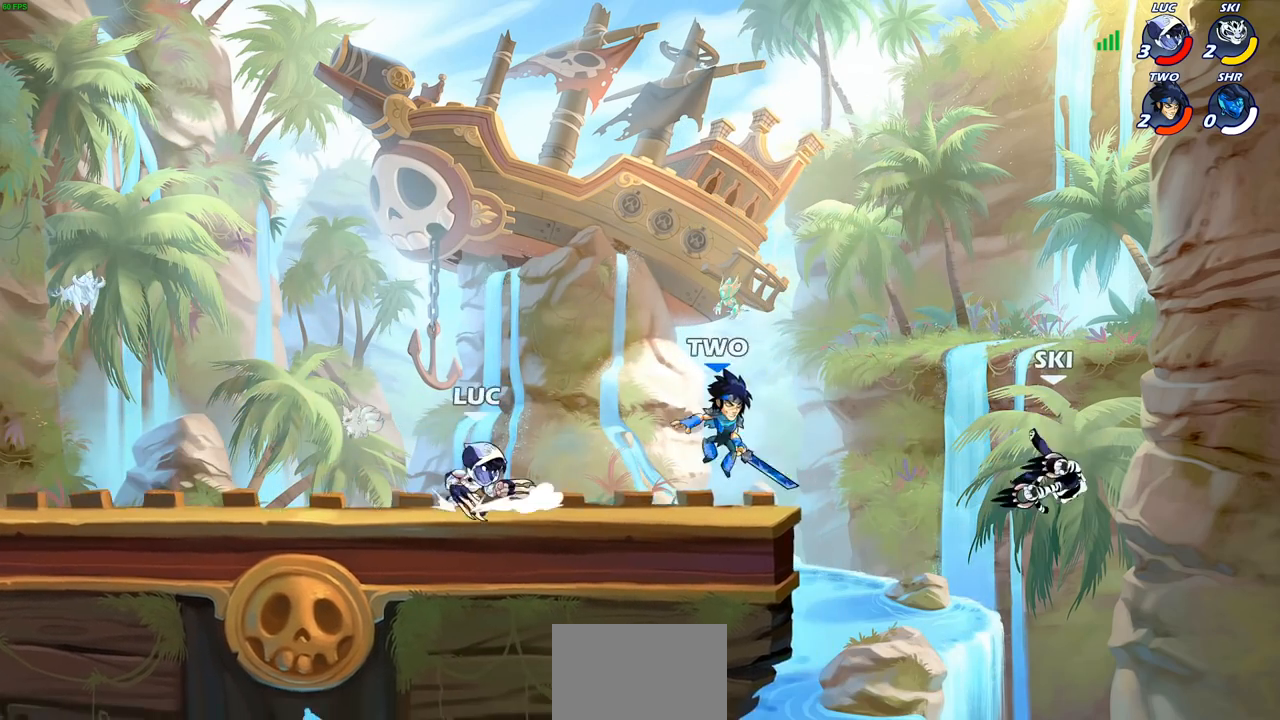
{"buttons": ["CIRCLE"], "left_stick": "down", "right_stick": "center", "events": [[17, "left_stick", "right"], [183, "left_stick", "down"], [217, "CIRCLE", "down"]]}
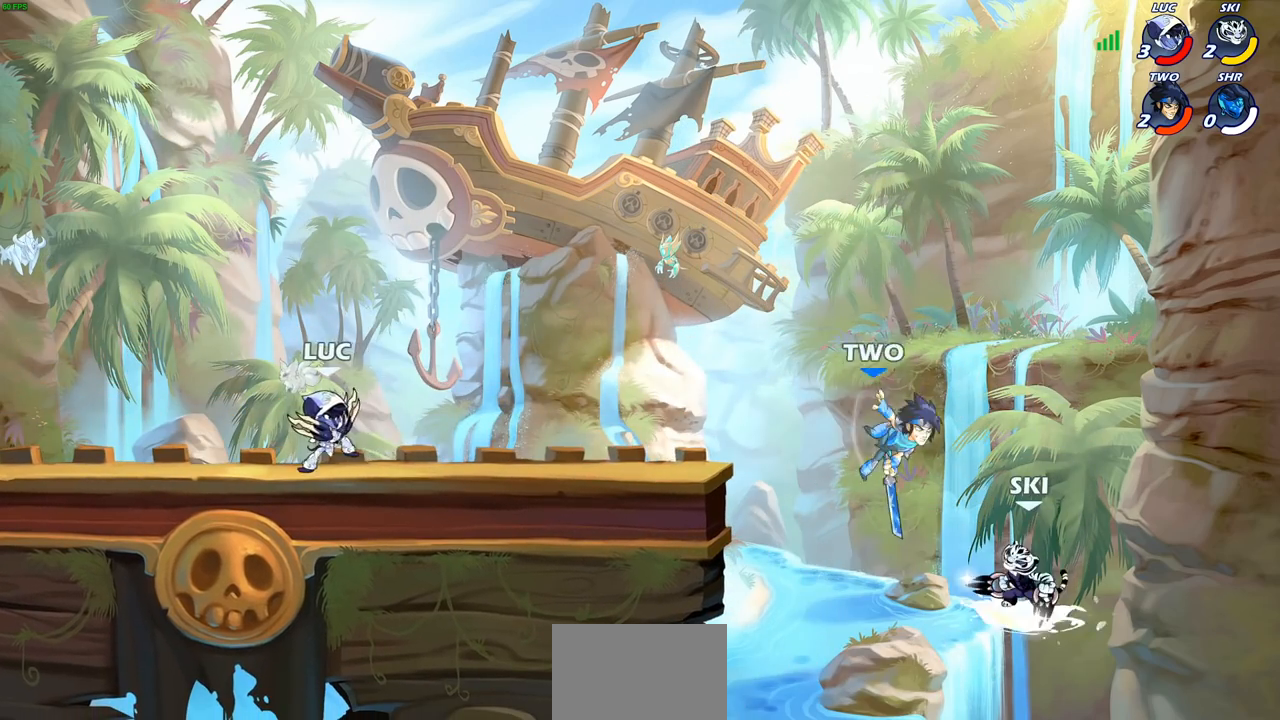
{"buttons": [], "left_stick": "center", "right_stick": "center", "events": [[50, "CIRCLE", "up"], [117, "left_stick", "center"]]}
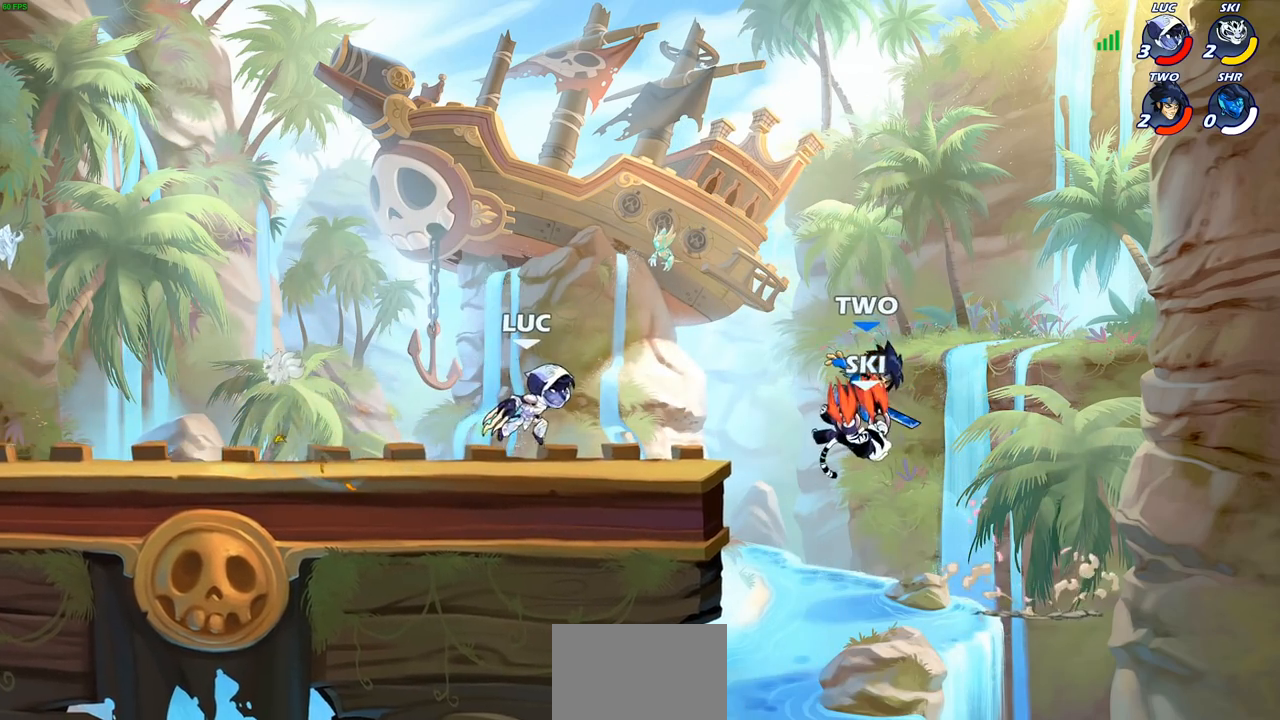
{"buttons": [], "left_stick": "left", "right_stick": "center", "events": [[150, "left_stick", "left"], [400, "left_stick", "up-right"], [483, "left_stick", "left"]]}
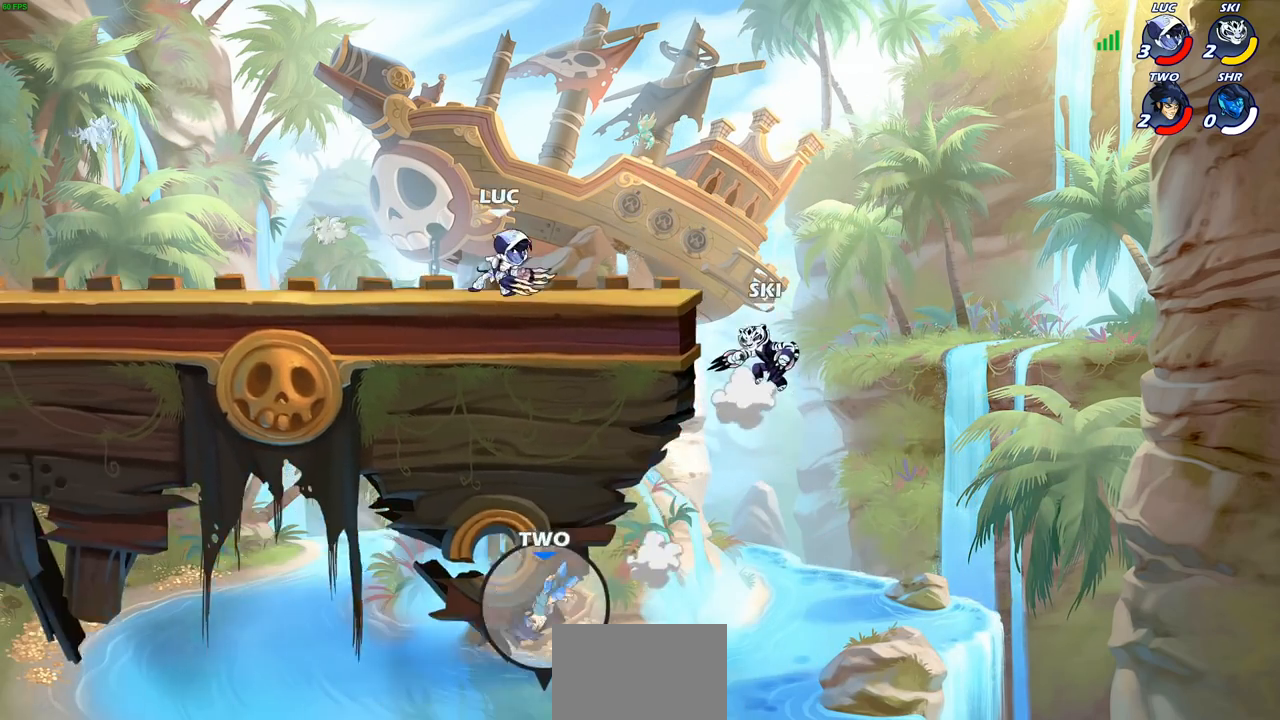
{"buttons": [], "left_stick": "center", "right_stick": "center", "events": [[100, "left_stick", "up-right"], [167, "left_stick", "left"], [450, "left_stick", "center"]]}
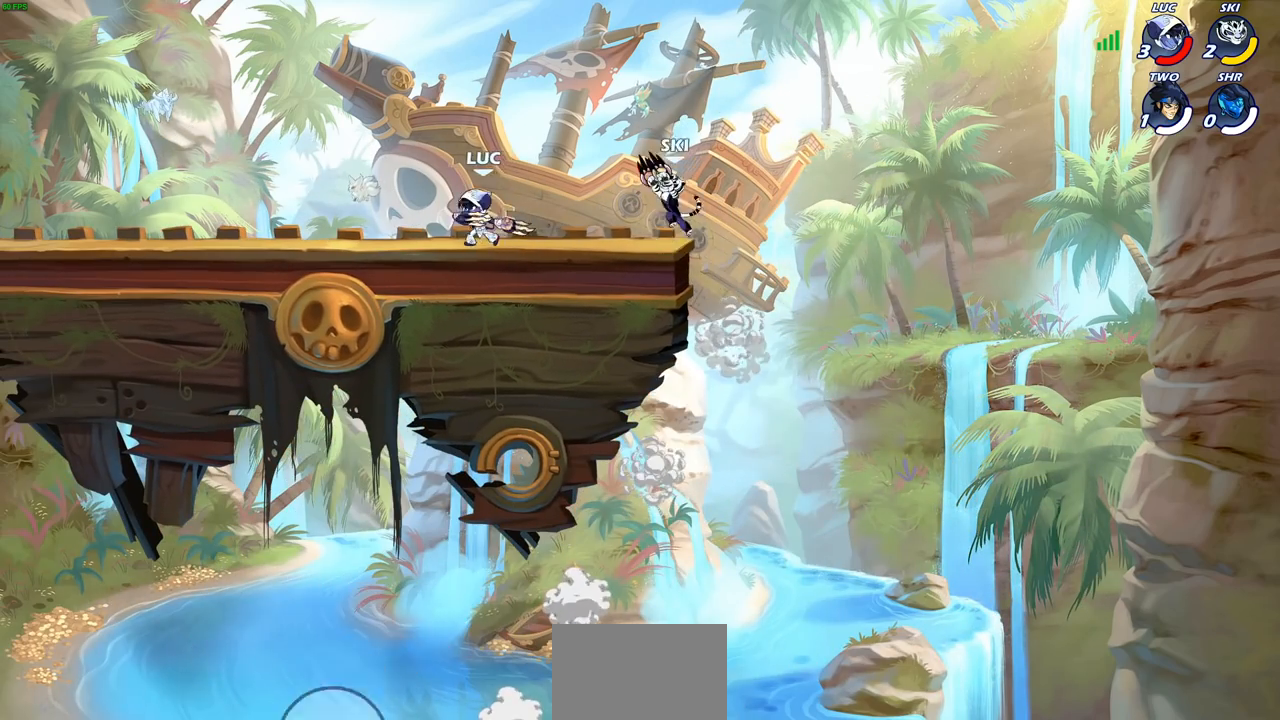
{"buttons": [], "left_stick": "center", "right_stick": "center", "events": []}
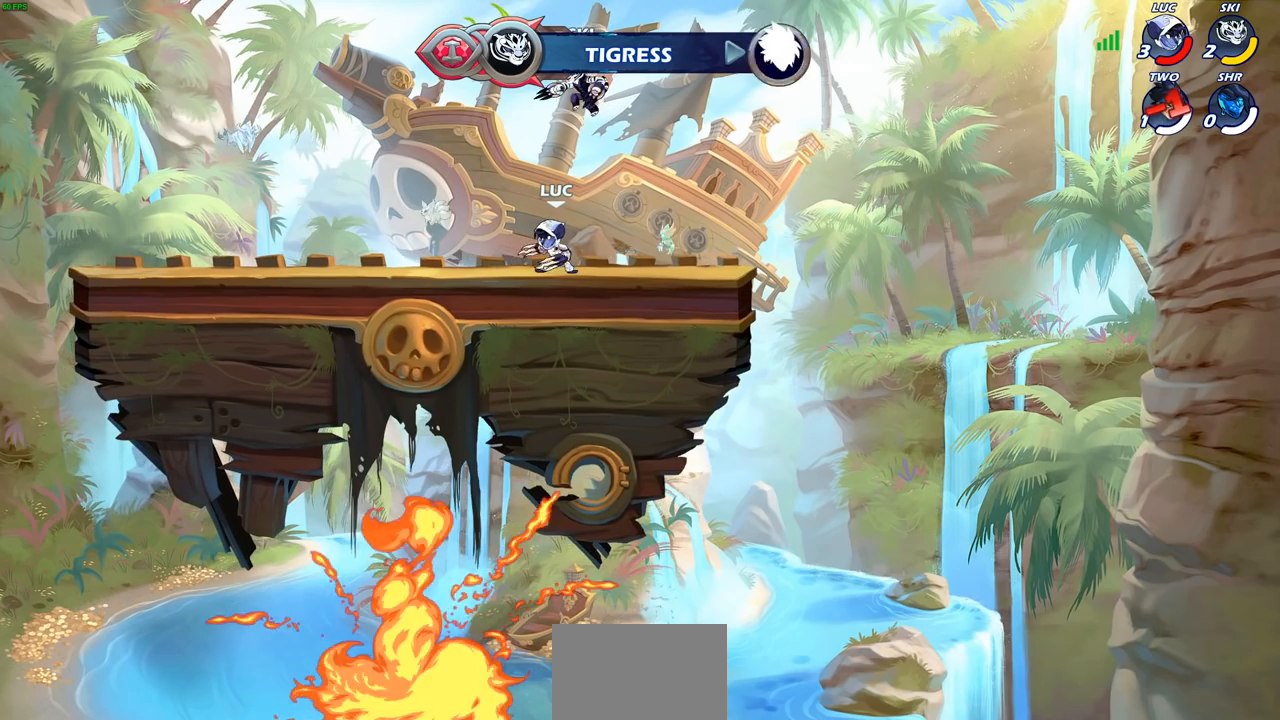
{"buttons": [], "left_stick": "center", "right_stick": "center", "events": []}
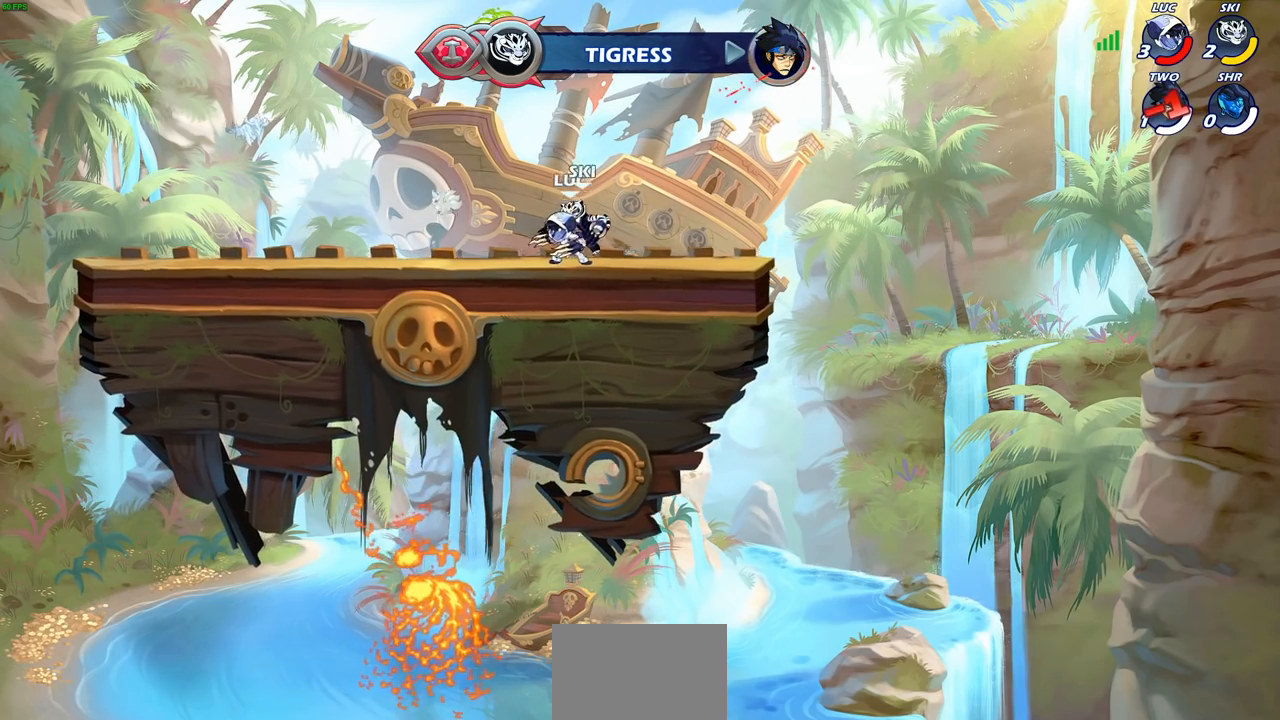
{"buttons": [], "left_stick": "center", "right_stick": "center", "events": []}
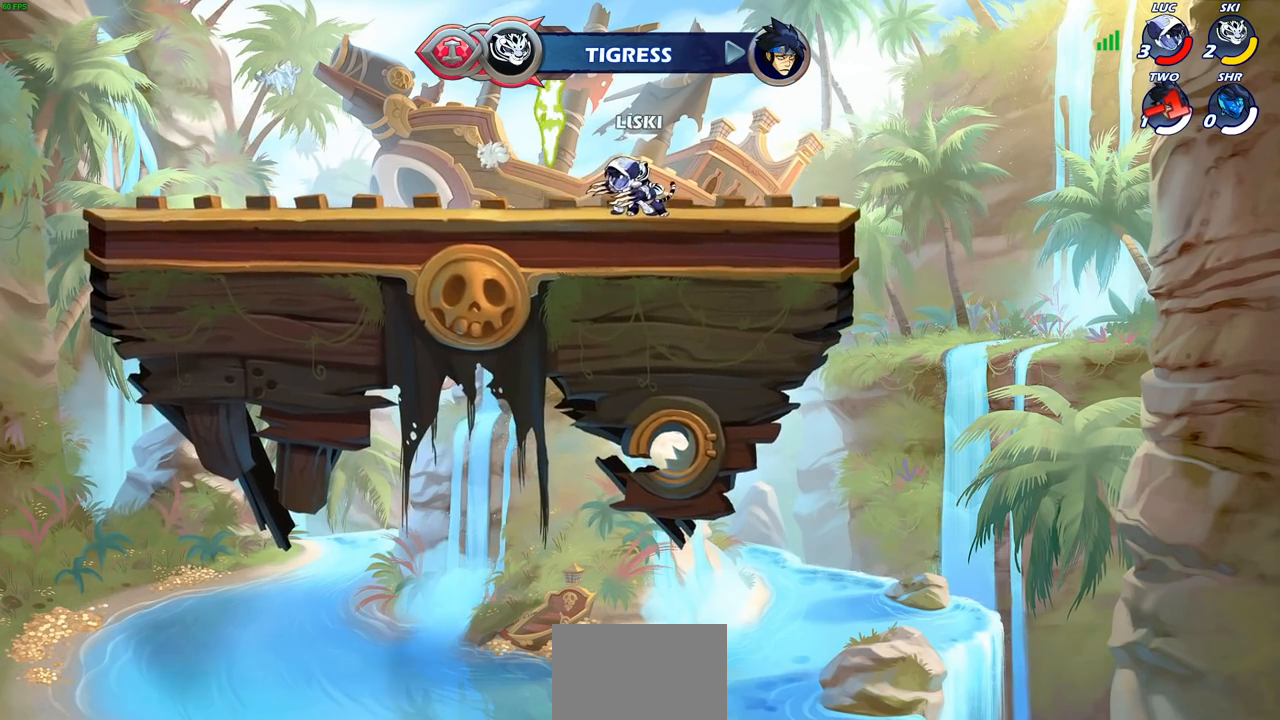
{"buttons": [], "left_stick": "left", "right_stick": "center", "events": [[50, "left_stick", "left"]]}
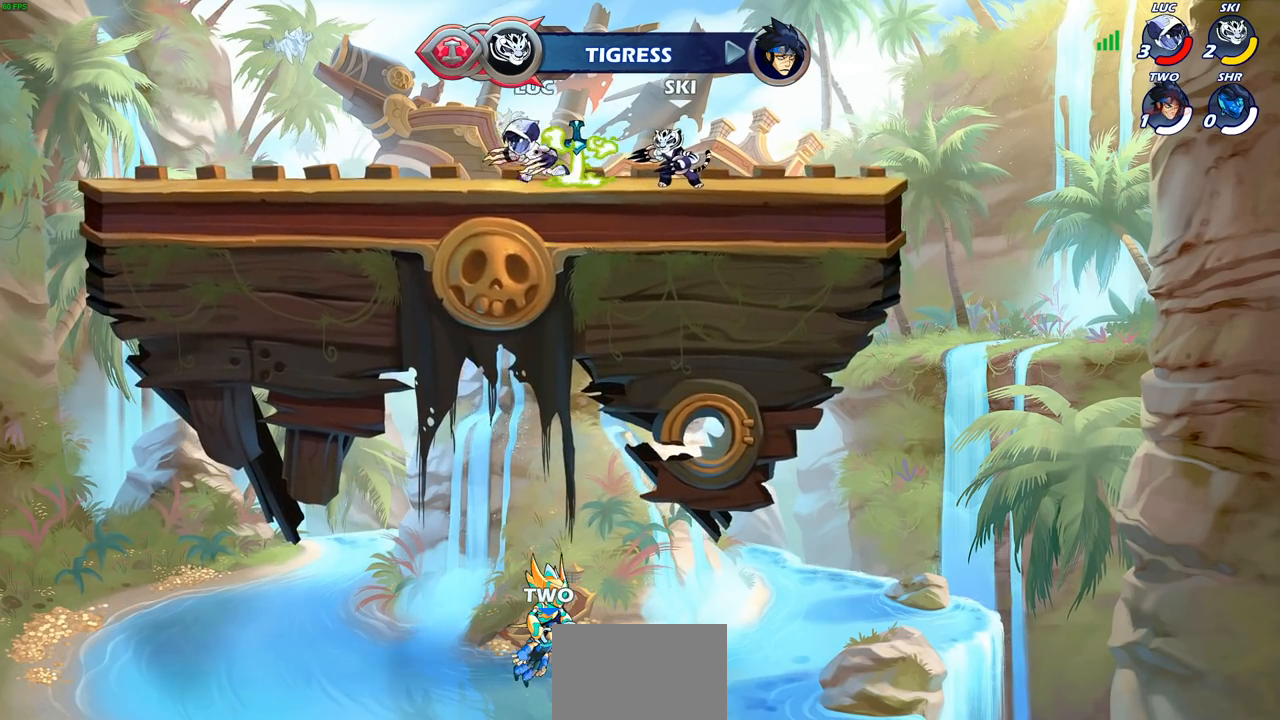
{"buttons": [], "left_stick": "center", "right_stick": "center", "events": [[233, "left_stick", "center"]]}
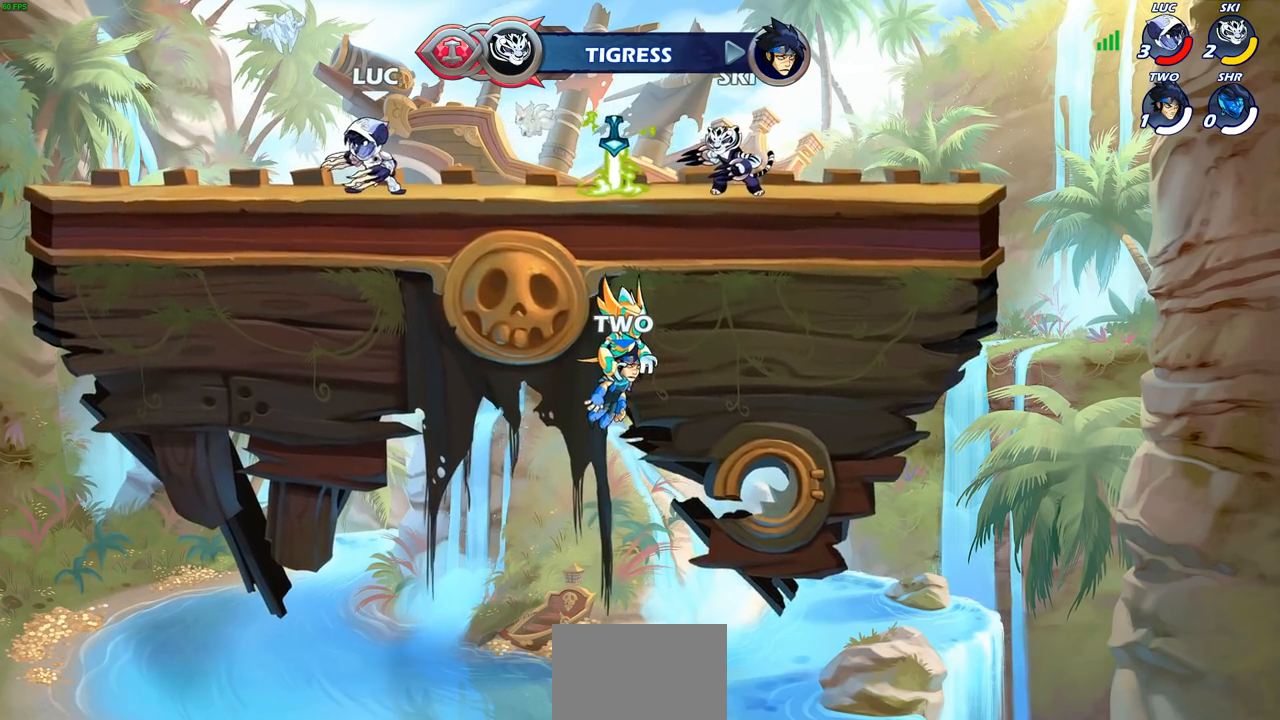
{"buttons": [], "left_stick": "center", "right_stick": "center", "events": []}
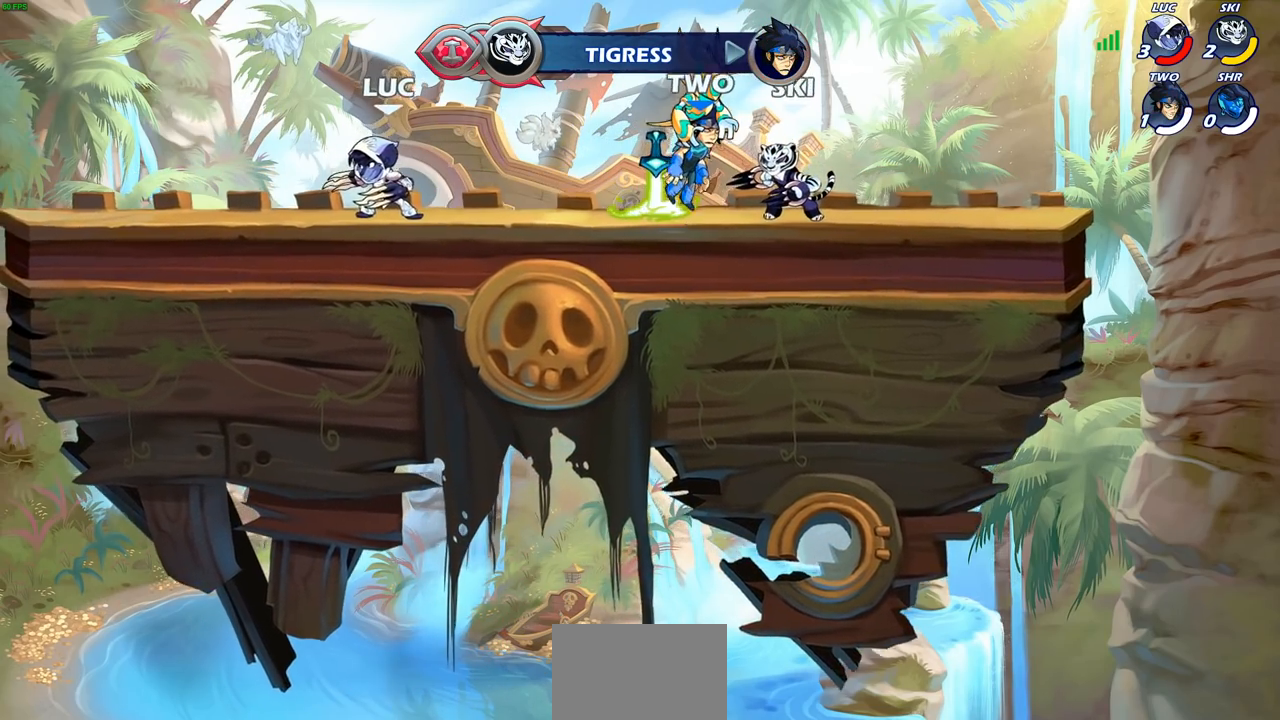
{"buttons": [], "left_stick": "left", "right_stick": "center", "events": [[183, "CROSS", "down"], [283, "left_stick", "left"], [300, "CROSS", "up"]]}
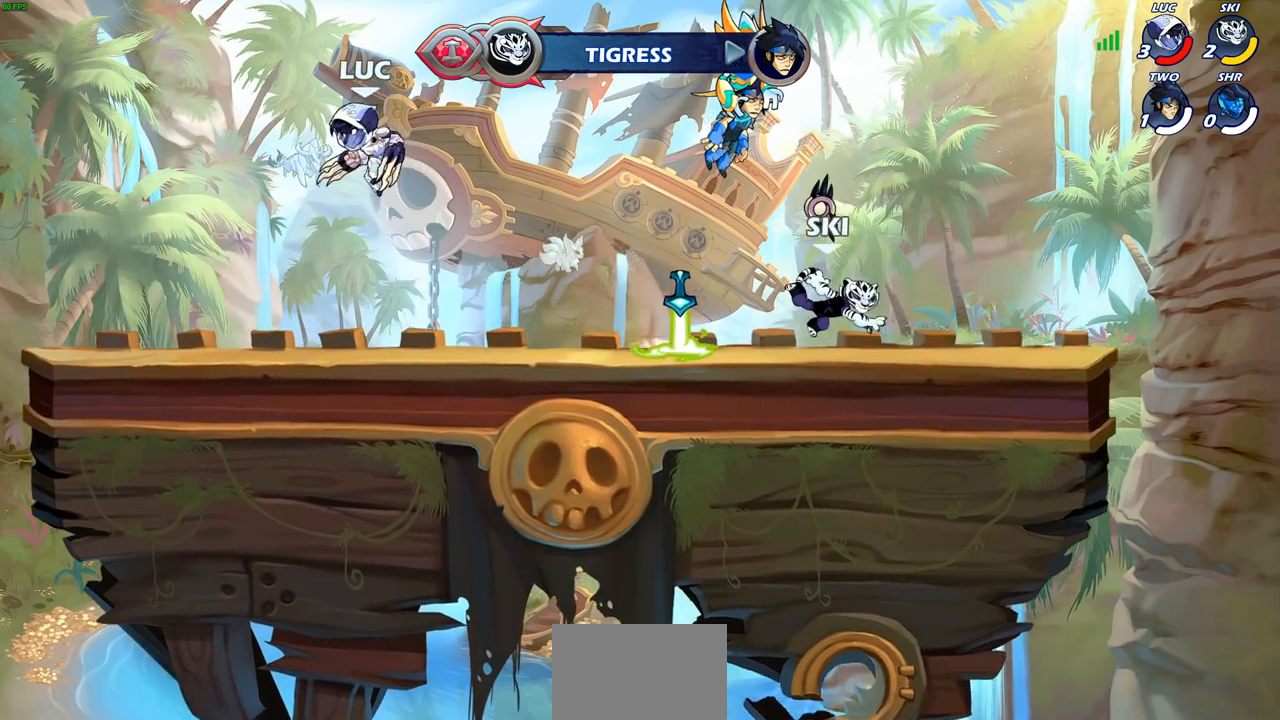
{"buttons": [], "left_stick": "center", "right_stick": "center", "events": [[33, "left_stick", "up-right"], [133, "left_stick", "up"], [283, "left_stick", "center"]]}
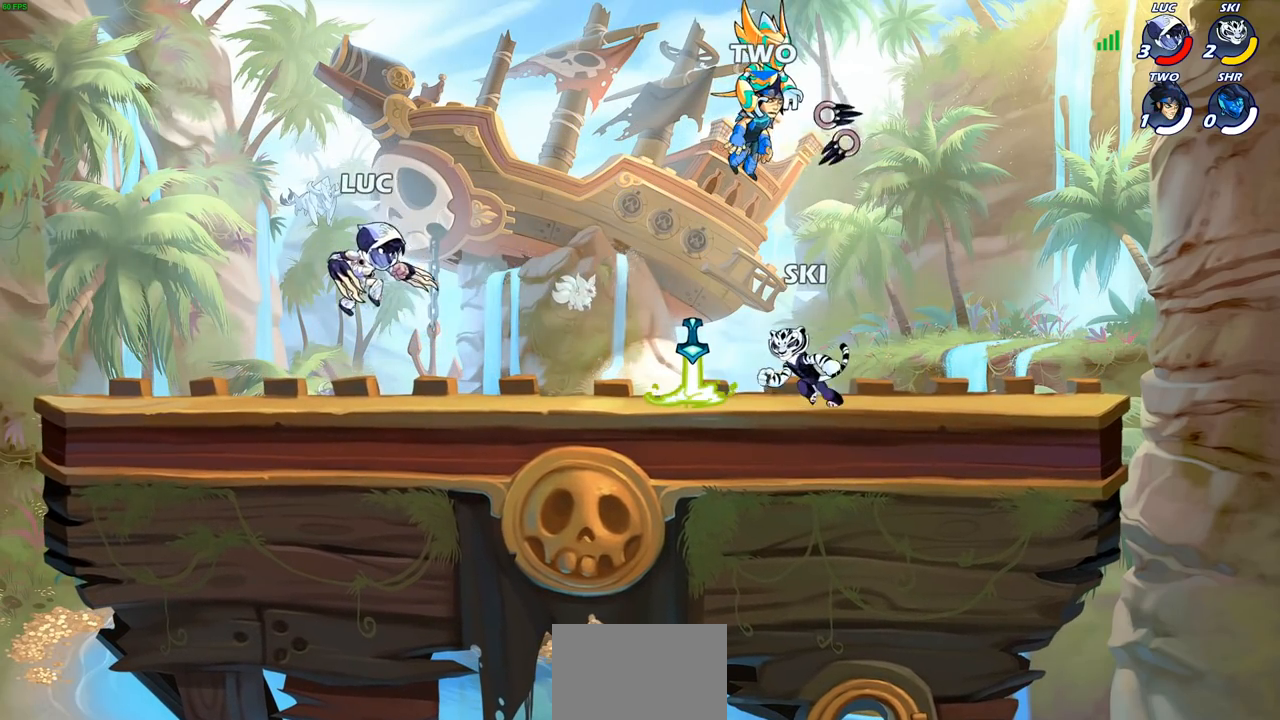
{"buttons": [], "left_stick": "center", "right_stick": "center", "events": [[367, "CROSS", "down"], [467, "CROSS", "up"]]}
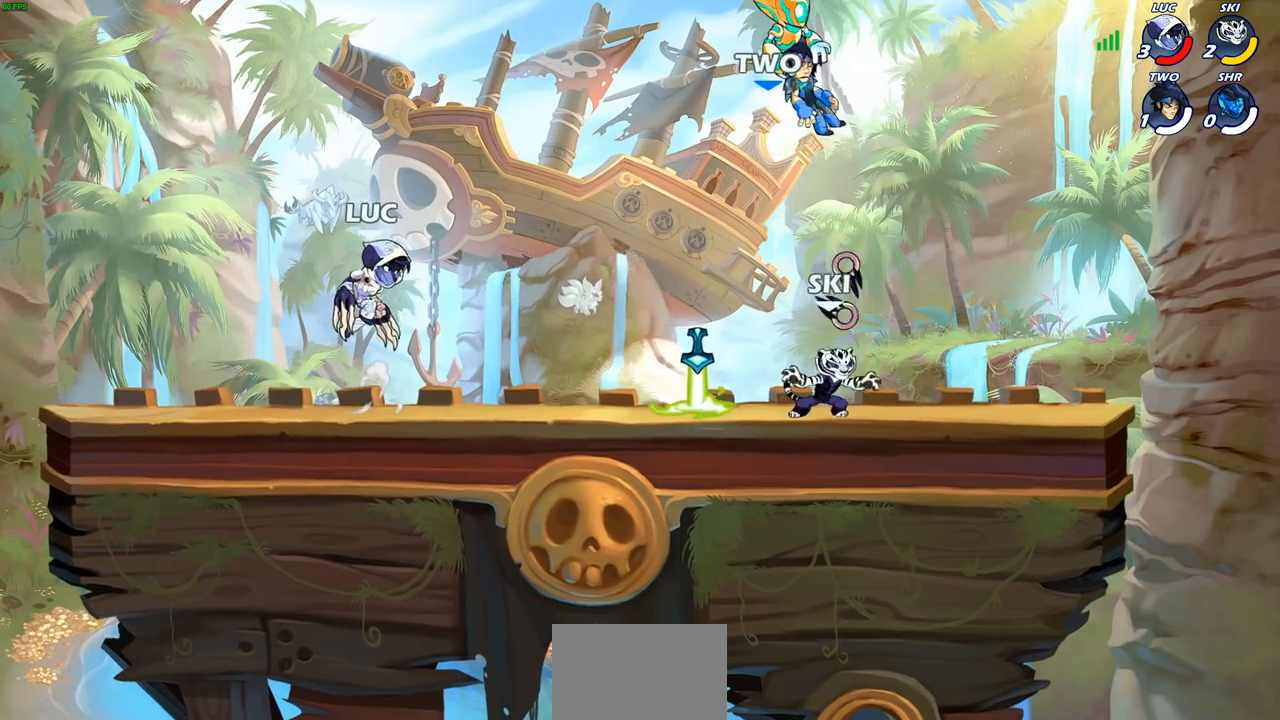
{"buttons": [], "left_stick": "down-left", "right_stick": "center", "events": [[300, "left_stick", "down"], [400, "left_stick", "down-left"]]}
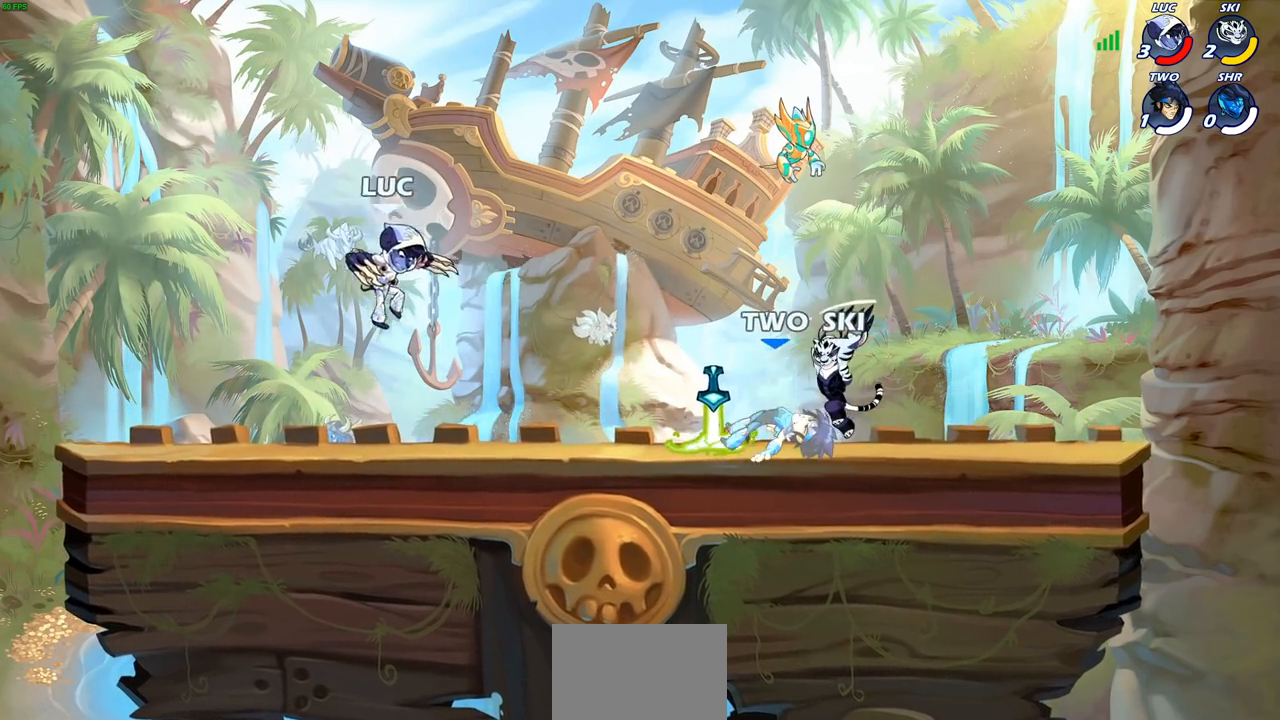
{"buttons": [], "left_stick": "left", "right_stick": "center", "events": [[200, "CROSS", "down"], [217, "left_stick", "center"], [333, "CROSS", "up"], [400, "left_stick", "left"]]}
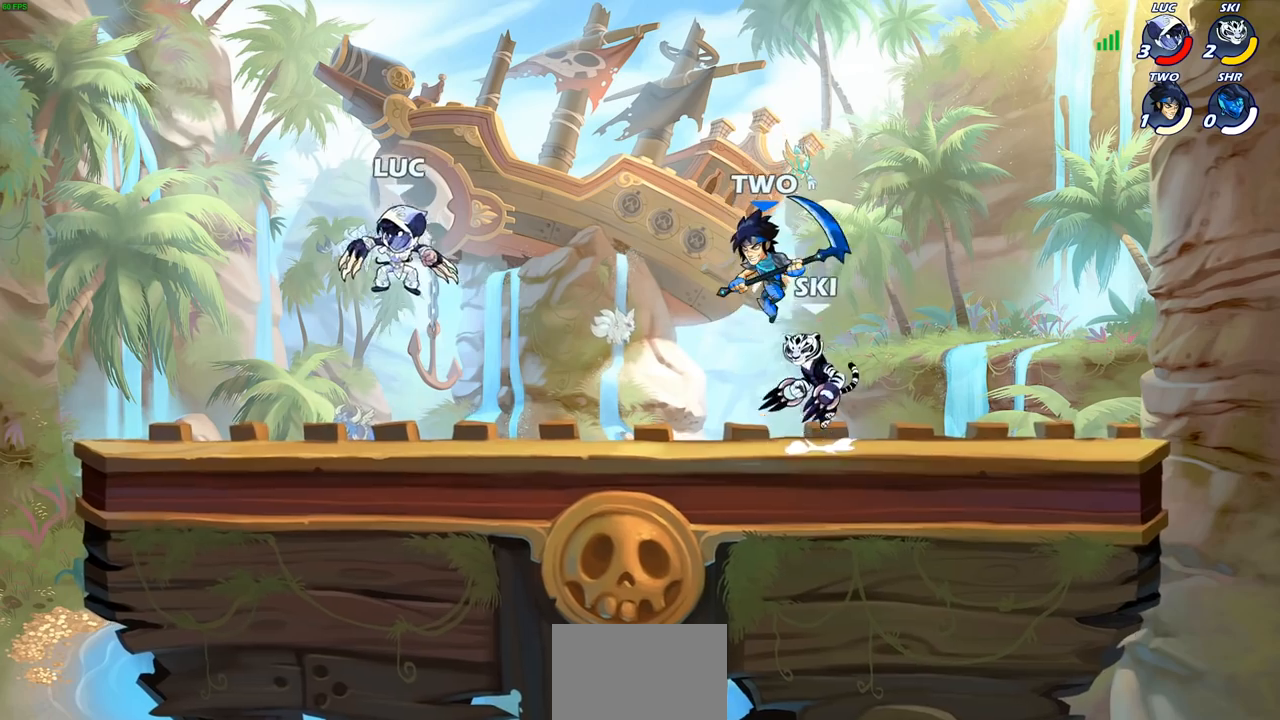
{"buttons": ["R2"], "left_stick": "right", "right_stick": "center", "events": [[117, "left_stick", "down"], [200, "left_stick", "right"], [500, "R2", "down"]]}
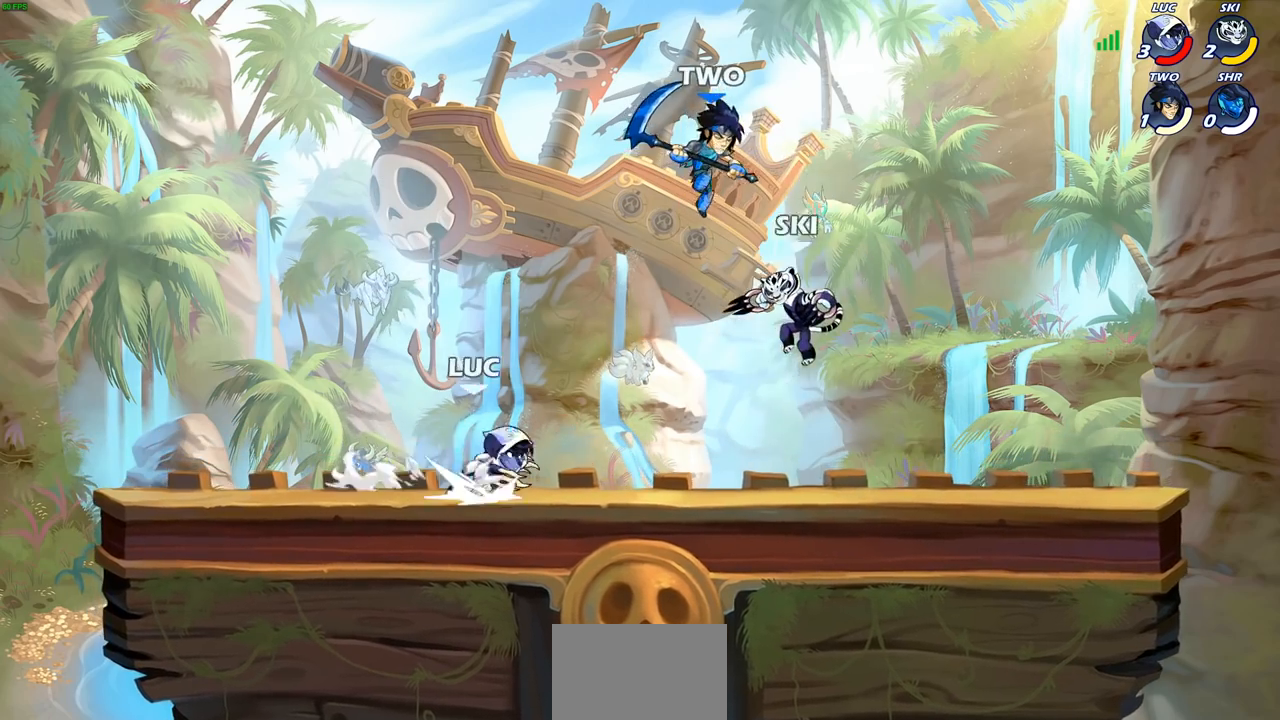
{"buttons": [], "left_stick": "center", "right_stick": "center", "events": [[67, "left_stick", "center"], [117, "R2", "up"], [117, "left_stick", "left"], [167, "R2", "down"], [333, "R2", "up"], [350, "left_stick", "center"]]}
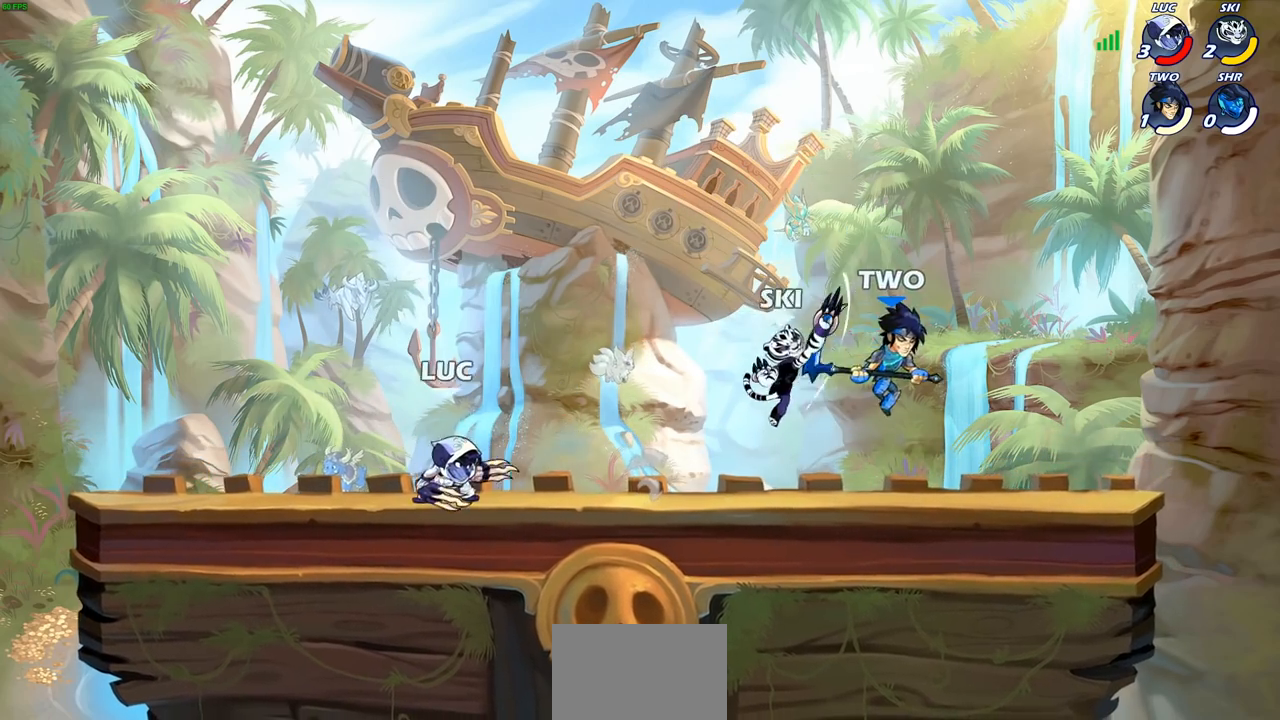
{"buttons": [], "left_stick": "up-left", "right_stick": "center", "events": [[450, "left_stick", "up-left"]]}
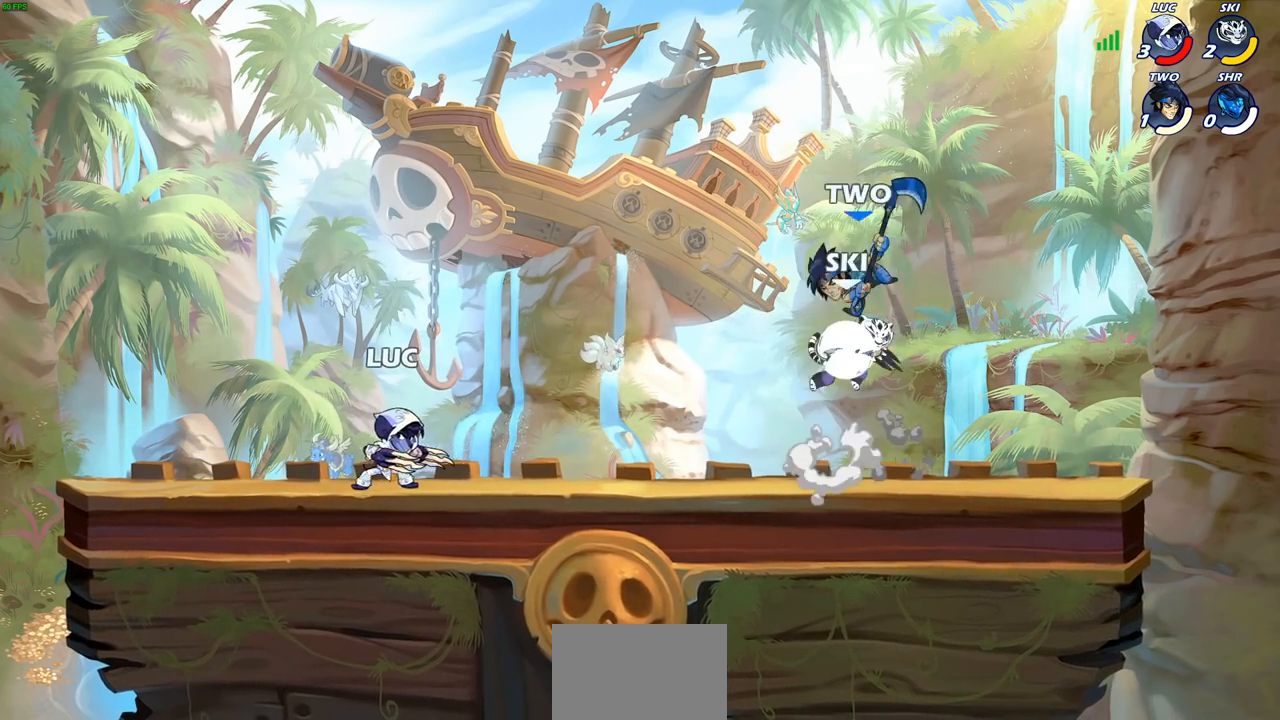
{"buttons": [], "left_stick": "up-left", "right_stick": "center", "events": [[133, "left_stick", "right"], [483, "left_stick", "up-left"]]}
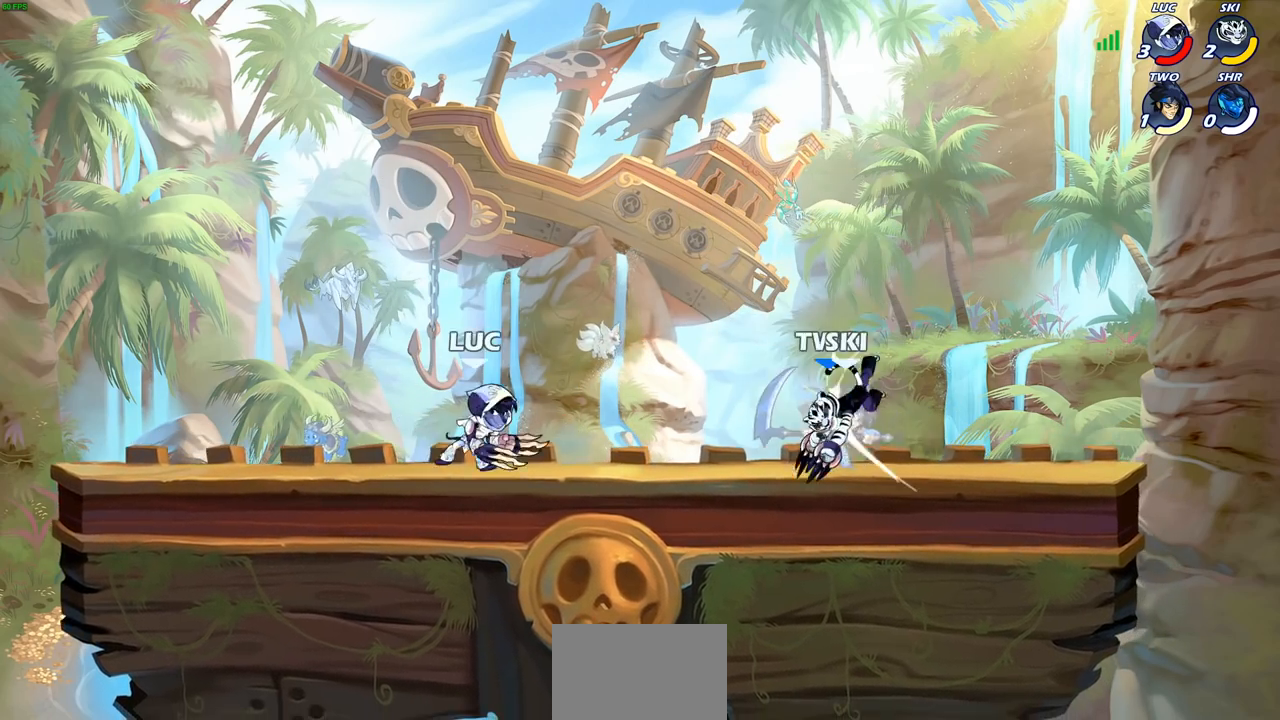
{"buttons": [], "left_stick": "right", "right_stick": "center", "events": [[350, "left_stick", "up-right"], [400, "left_stick", "right"]]}
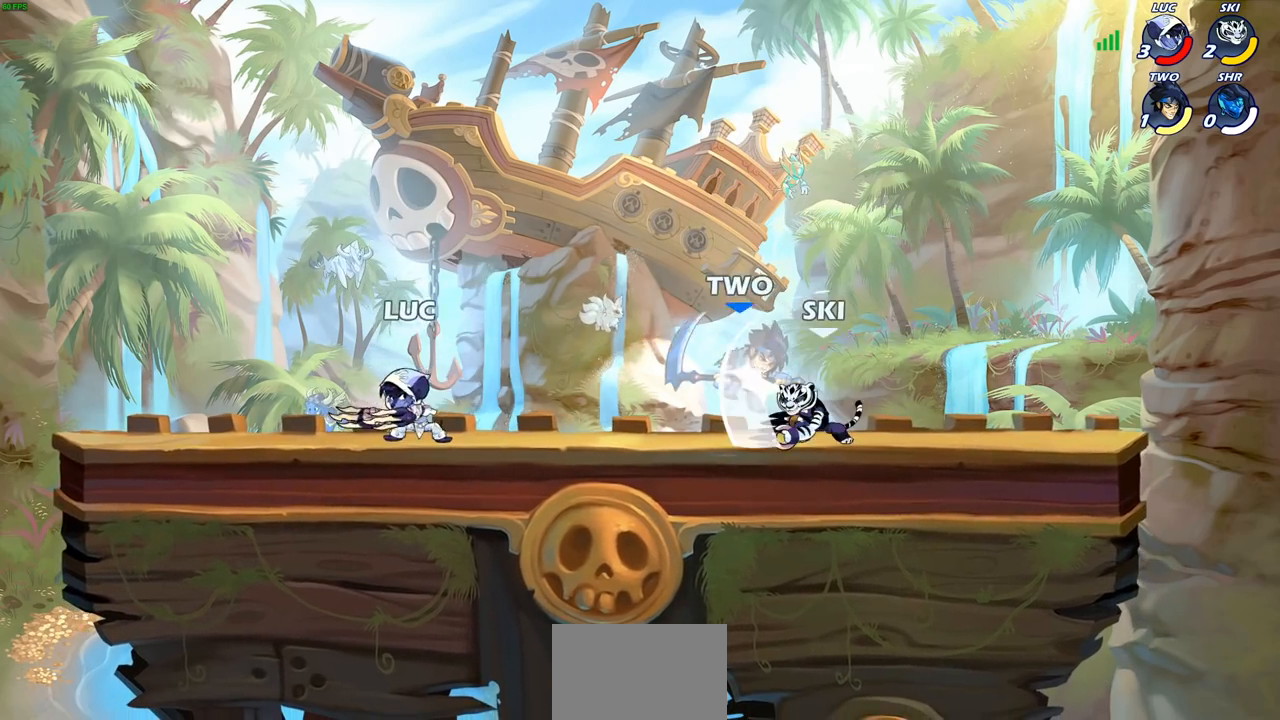
{"buttons": ["SQUARE"], "left_stick": "center", "right_stick": "center", "events": [[183, "R2", "down"], [233, "left_stick", "center"], [300, "R2", "up"], [300, "SQUARE", "down"], [367, "SQUARE", "up"], [450, "SQUARE", "down"]]}
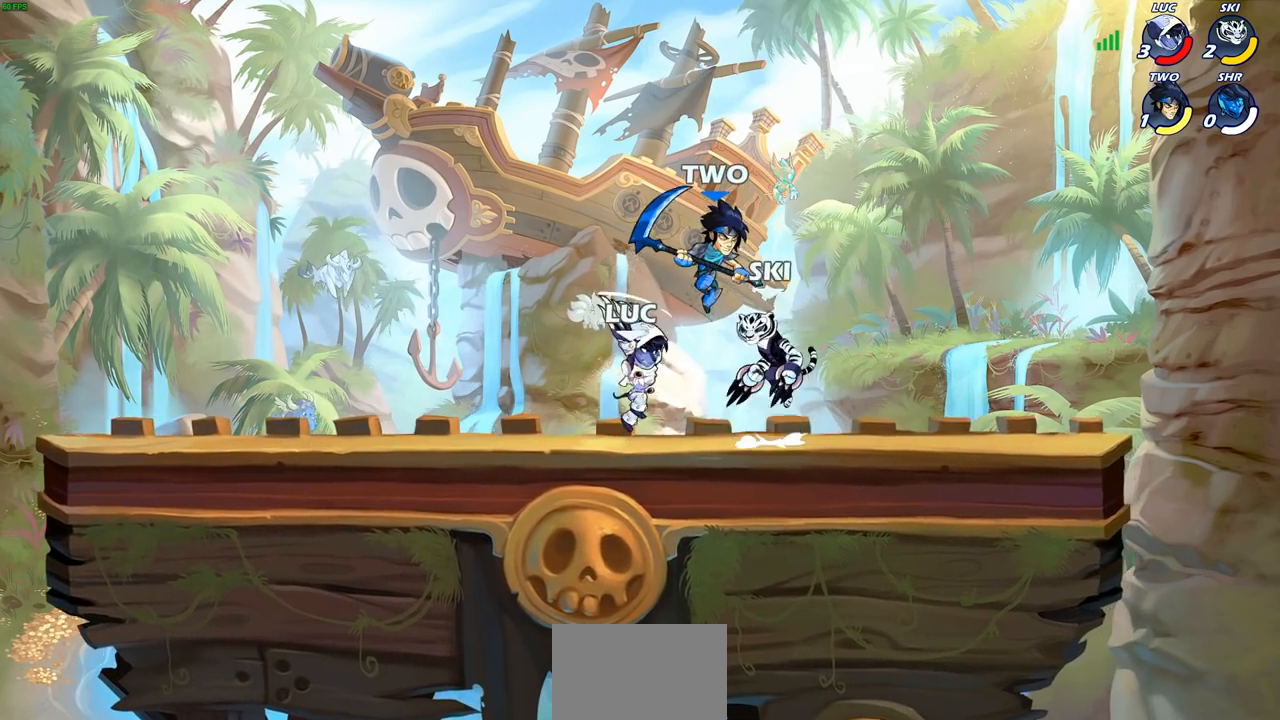
{"buttons": [], "left_stick": "left", "right_stick": "center", "events": [[33, "SQUARE", "up"], [117, "SQUARE", "down"], [217, "SQUARE", "up"], [317, "left_stick", "left"]]}
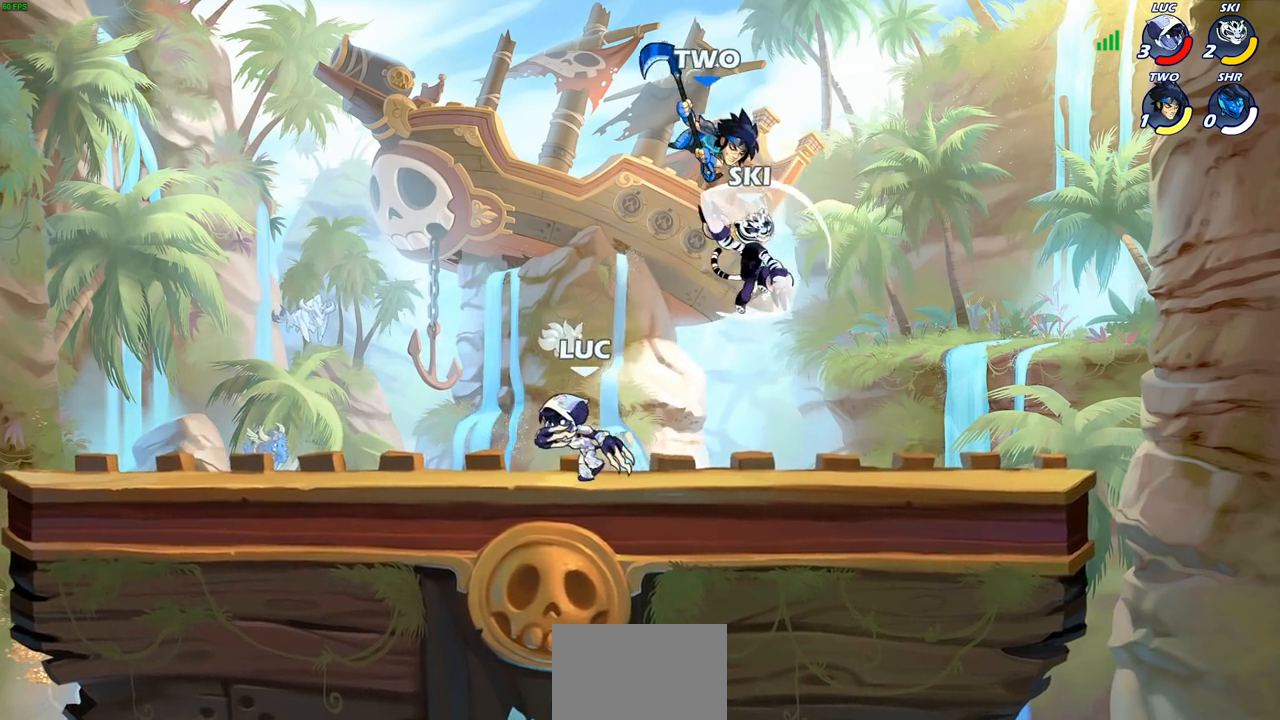
{"buttons": [], "left_stick": "up-right", "right_stick": "center", "events": [[183, "left_stick", "up-right"], [250, "CROSS", "down"], [417, "CROSS", "up"]]}
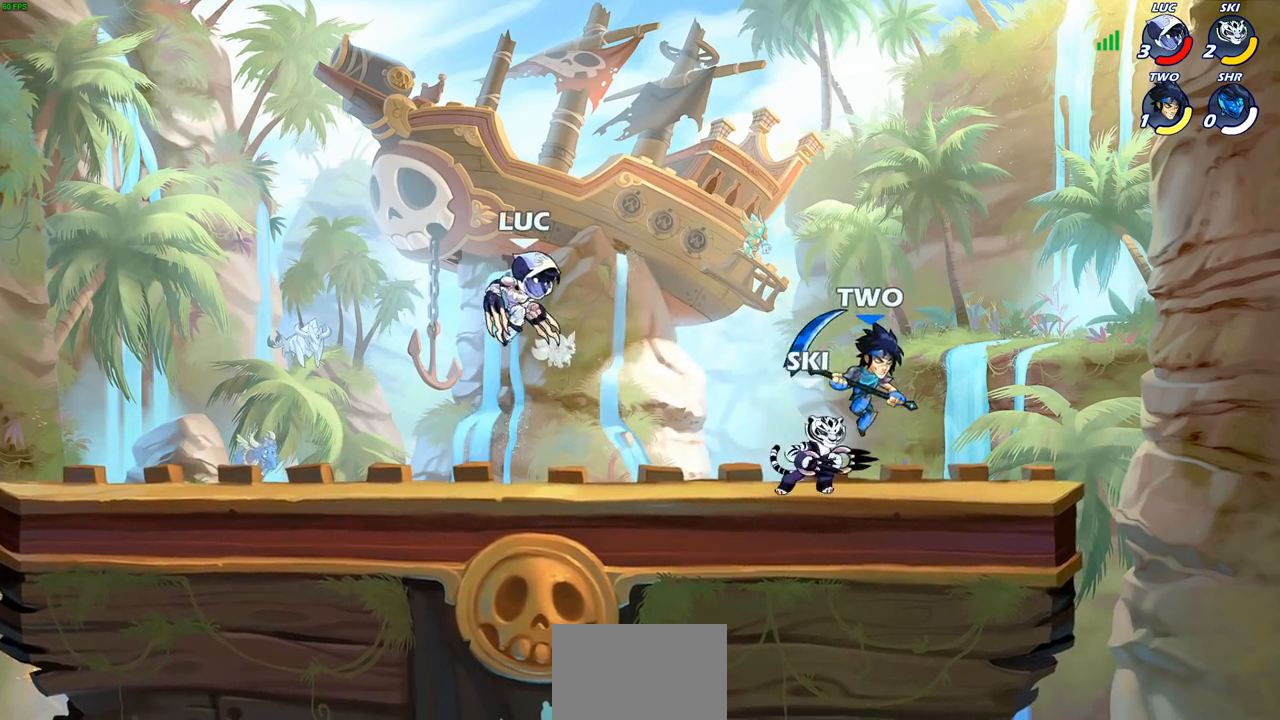
{"buttons": [], "left_stick": "right", "right_stick": "center", "events": [[33, "left_stick", "up-left"], [133, "left_stick", "down-left"], [350, "left_stick", "down-right"], [450, "left_stick", "right"]]}
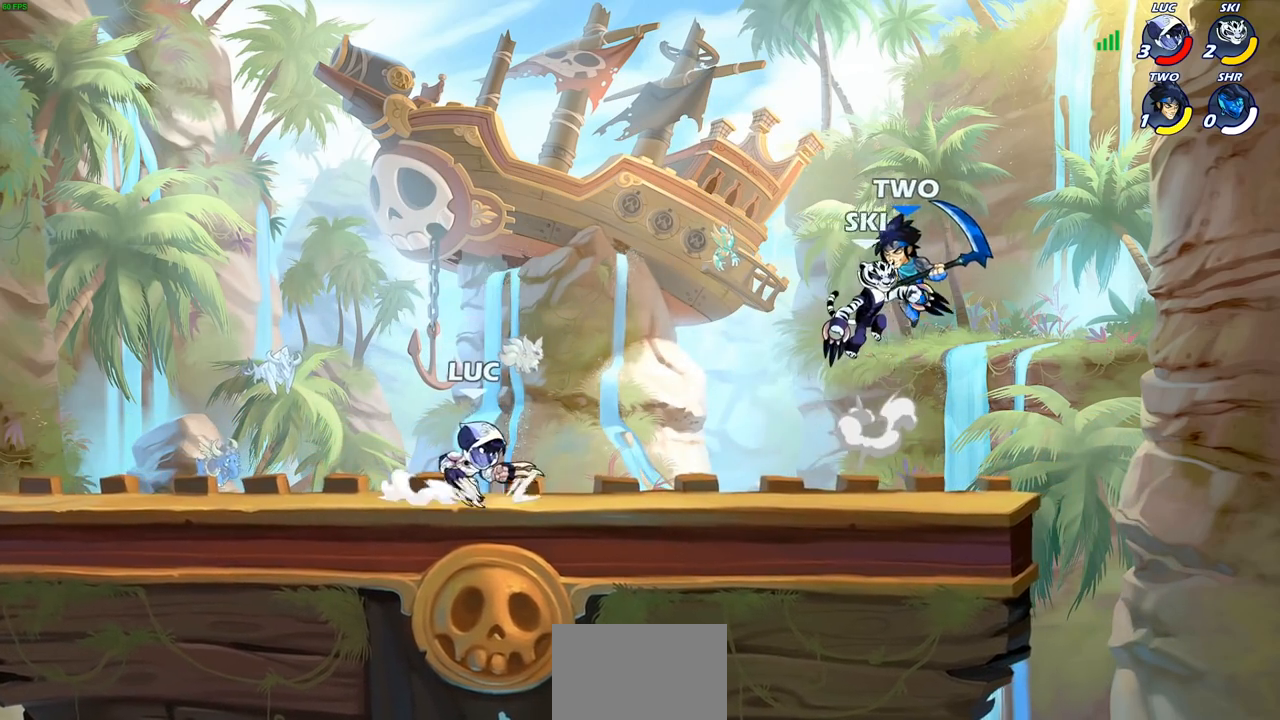
{"buttons": [], "left_stick": "left", "right_stick": "center", "events": [[133, "left_stick", "up-left"], [367, "left_stick", "up-right"], [483, "left_stick", "left"]]}
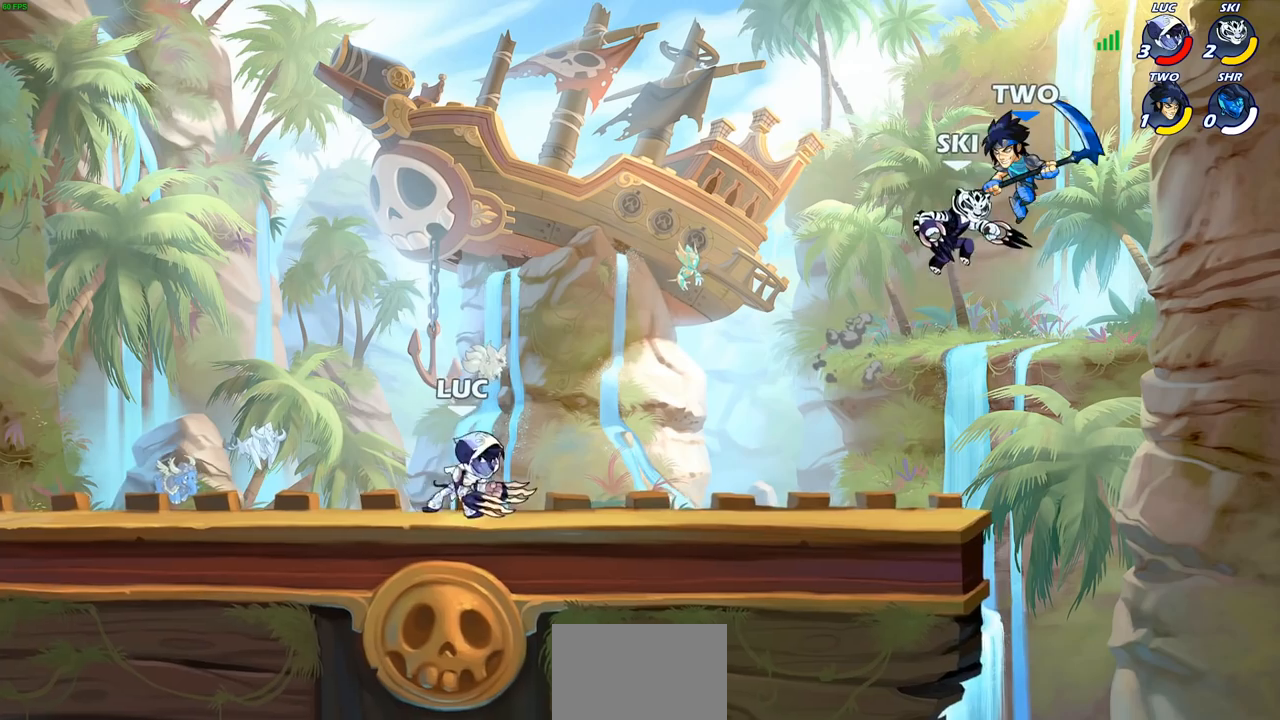
{"buttons": [], "left_stick": "up-left", "right_stick": "center", "events": [[100, "left_stick", "right"], [183, "left_stick", "up-left"], [317, "left_stick", "right"], [400, "left_stick", "left"], [500, "left_stick", "up-left"]]}
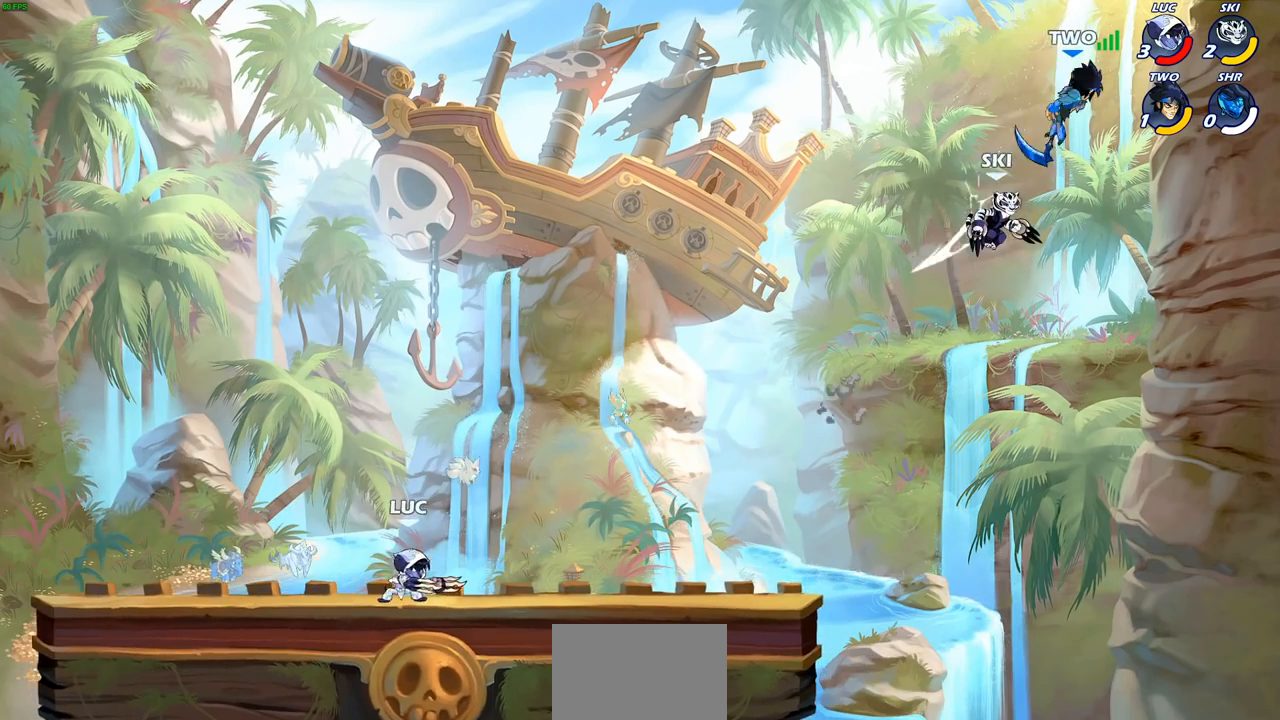
{"buttons": [], "left_stick": "up", "right_stick": "center", "events": [[17, "left_stick", "up-right"], [100, "left_stick", "left"], [233, "left_stick", "right"], [300, "left_stick", "left"], [367, "left_stick", "up"]]}